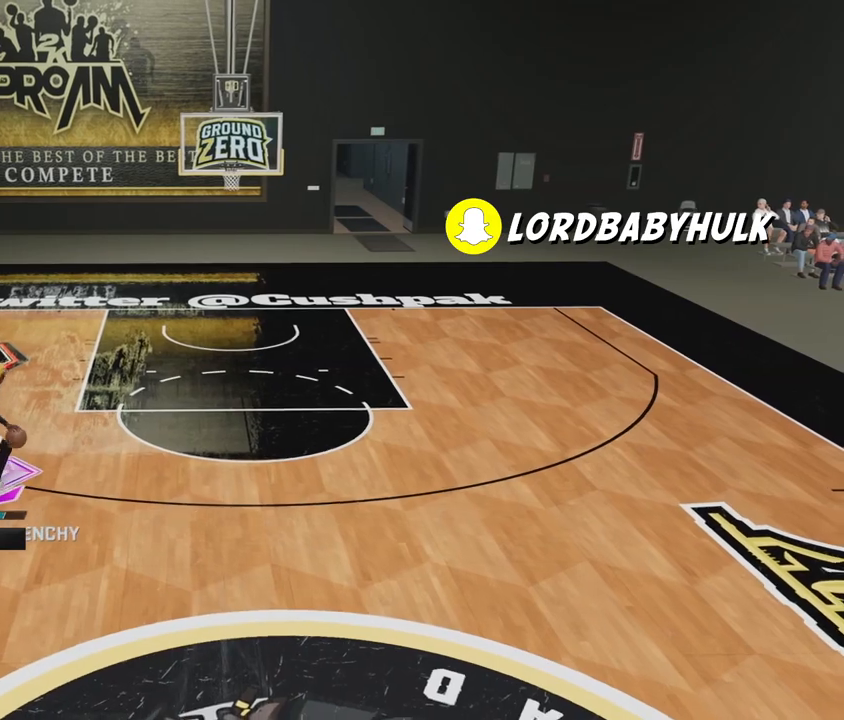
Gameplay with a controller (Xbox layout); each line is a JSON object with the inputs held at the frame after it. "events" lists button and stick changes between this image and that frame as [ms after this image, input, new state], when the widget could be followed in between.
{"buttons": ["R2"], "left_stick": "left", "right_stick": "center", "events": []}
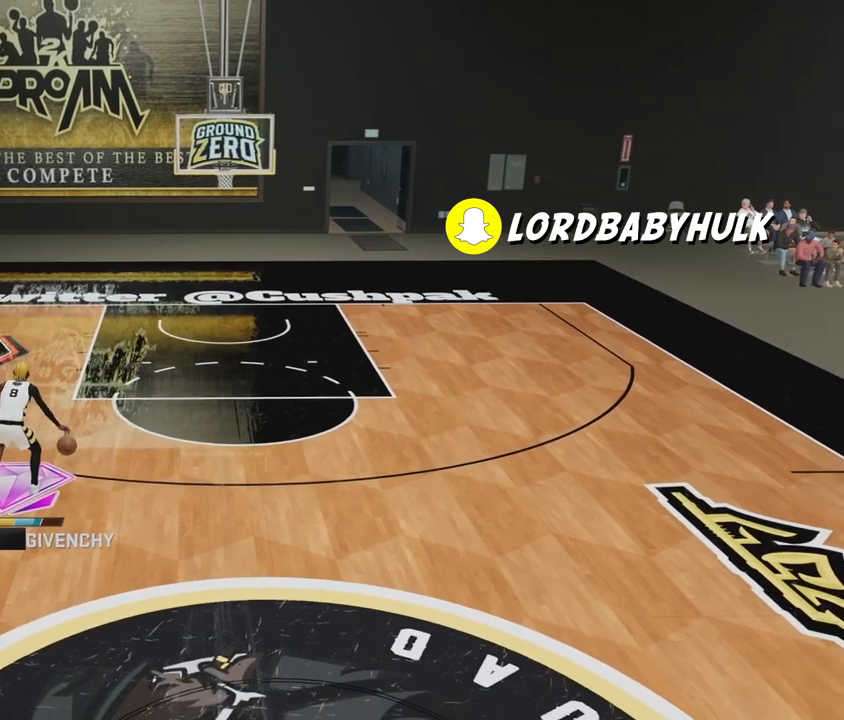
{"buttons": [], "left_stick": "down-right", "right_stick": "center", "events": [[200, "left_stick", "center"], [233, "R2", "up"], [433, "left_stick", "down-right"]]}
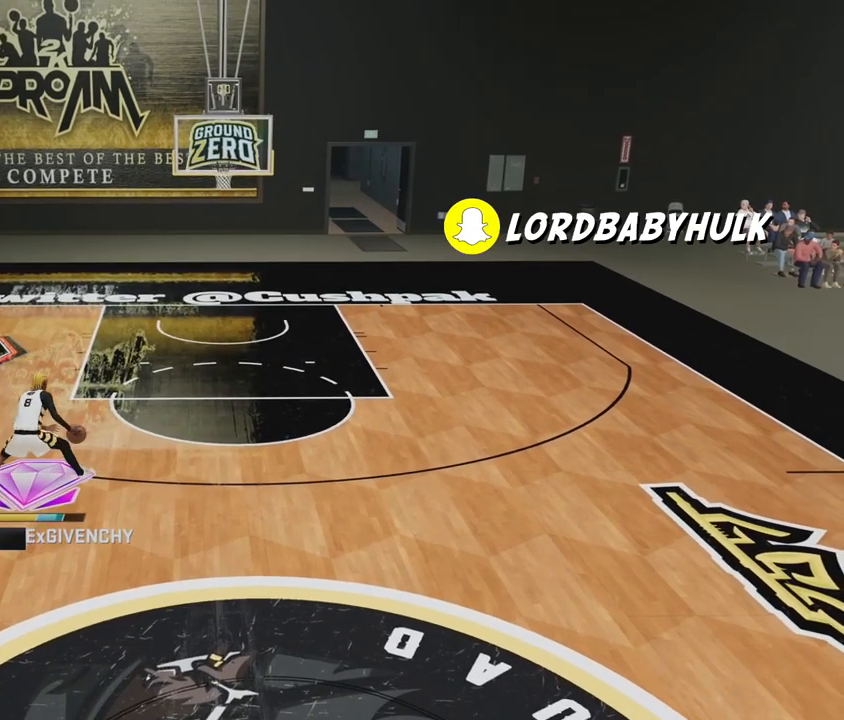
{"buttons": [], "left_stick": "down-right", "right_stick": "center", "events": []}
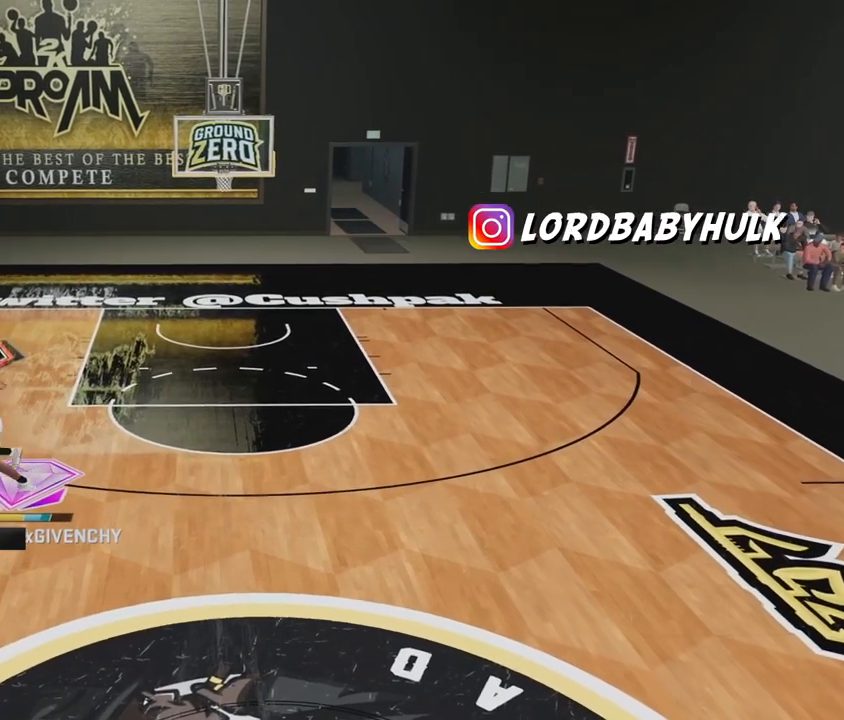
{"buttons": [], "left_stick": "down", "right_stick": "center", "events": [[67, "left_stick", "down"]]}
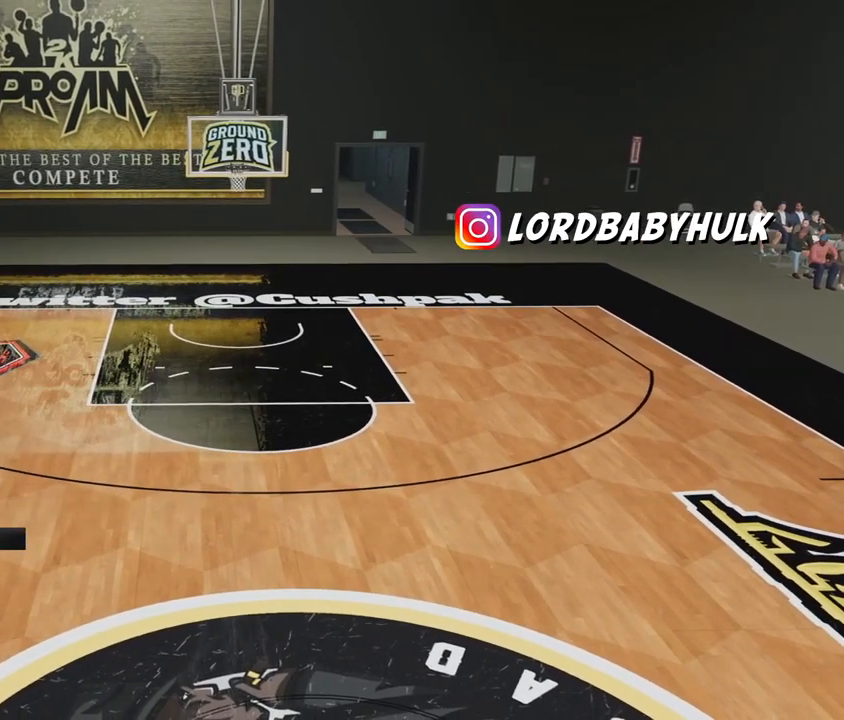
{"buttons": [], "left_stick": "down", "right_stick": "center", "events": []}
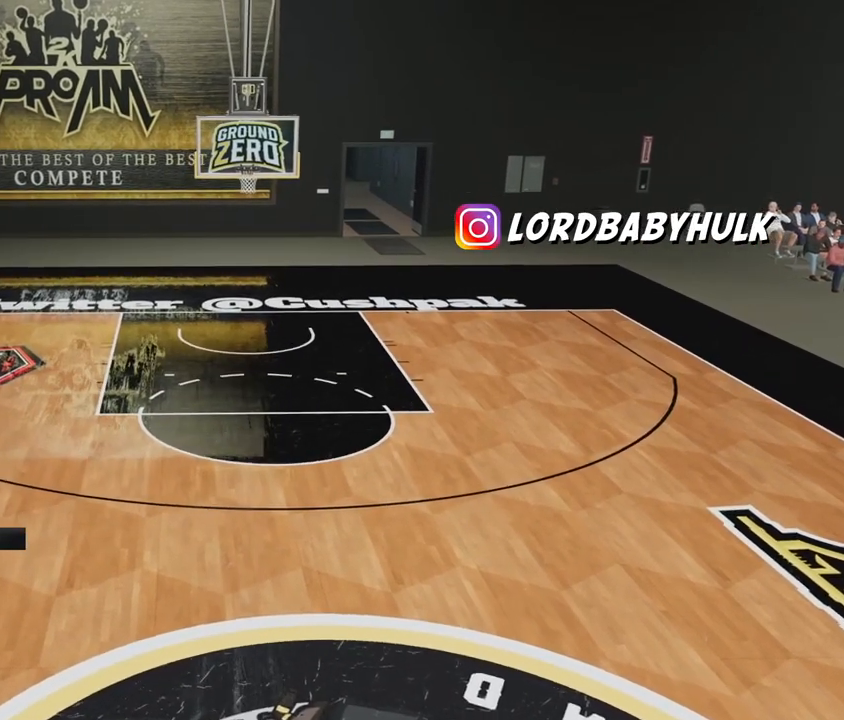
{"buttons": [], "left_stick": "down-right", "right_stick": "center", "events": [[217, "left_stick", "down-right"]]}
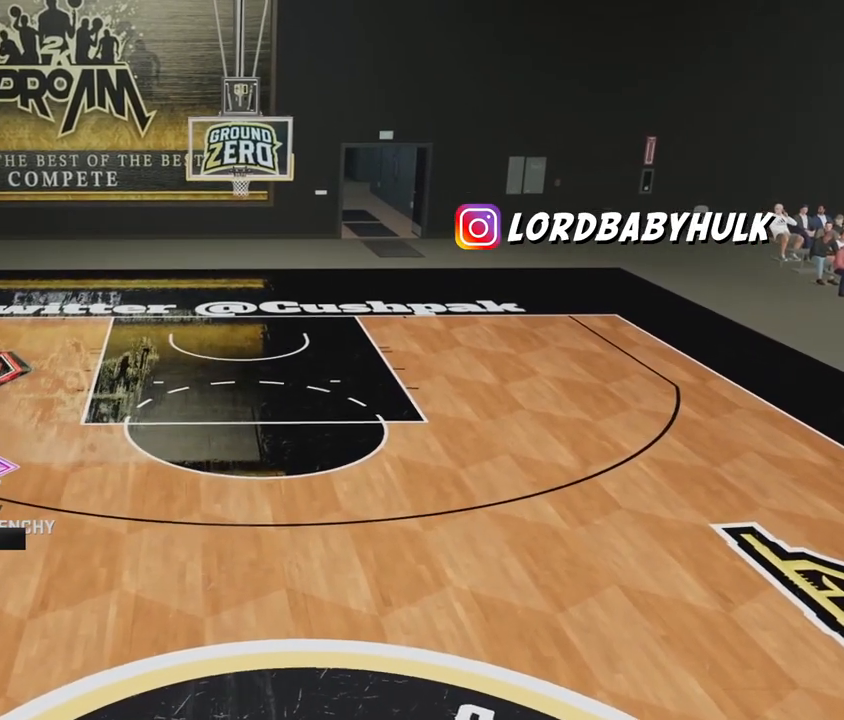
{"buttons": [], "left_stick": "down-right", "right_stick": "center", "events": []}
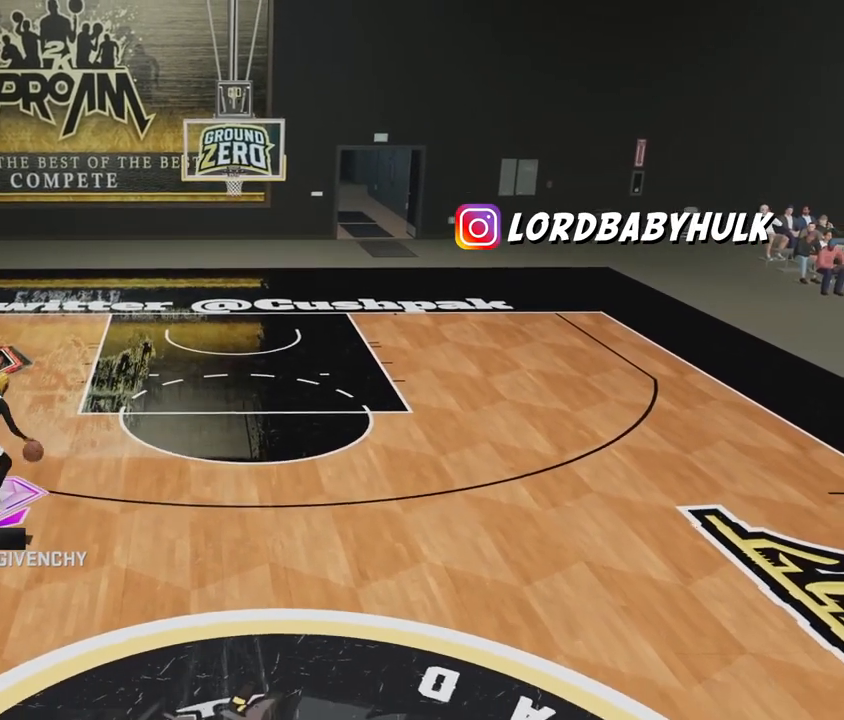
{"buttons": ["R2"], "left_stick": "center", "right_stick": "left", "events": [[17, "left_stick", "center"], [450, "R2", "down"], [483, "right_stick", "left"]]}
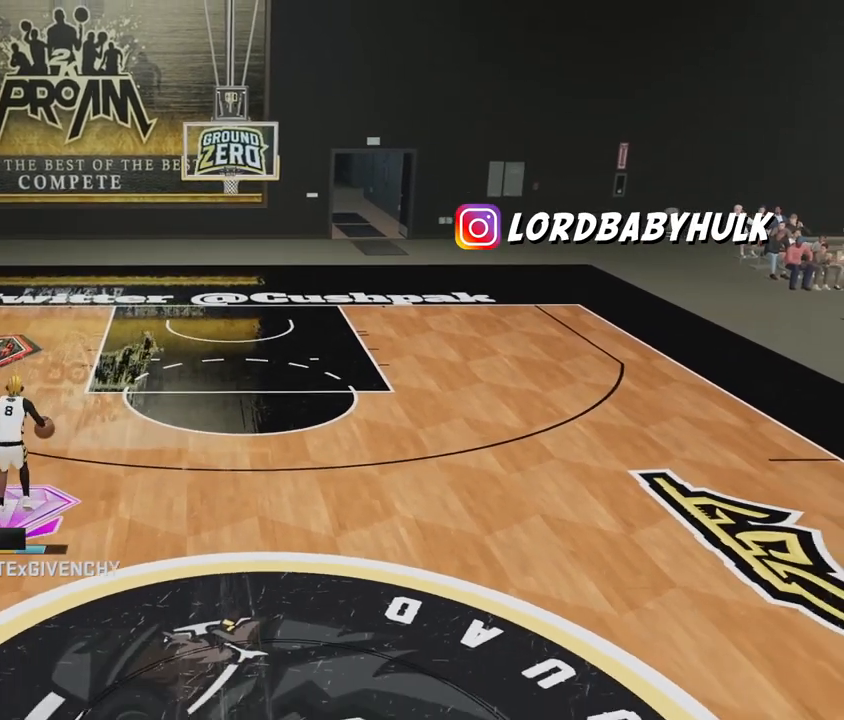
{"buttons": ["R2"], "left_stick": "center", "right_stick": "right", "events": [[100, "right_stick", "center"], [383, "right_stick", "right"]]}
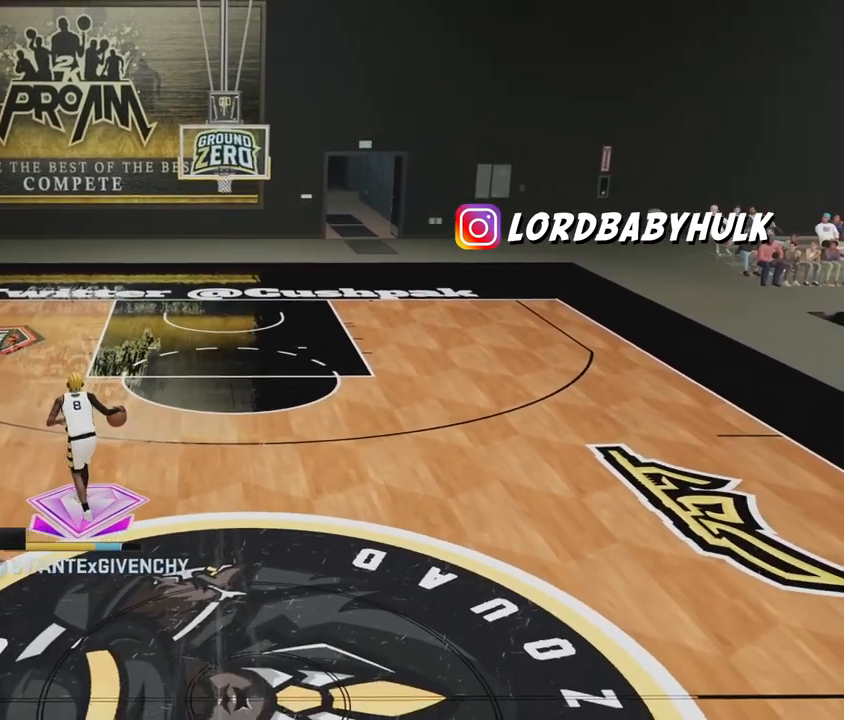
{"buttons": [], "left_stick": "center", "right_stick": "center", "events": [[17, "right_stick", "center"], [300, "R2", "up"], [333, "right_stick", "left"], [467, "right_stick", "center"]]}
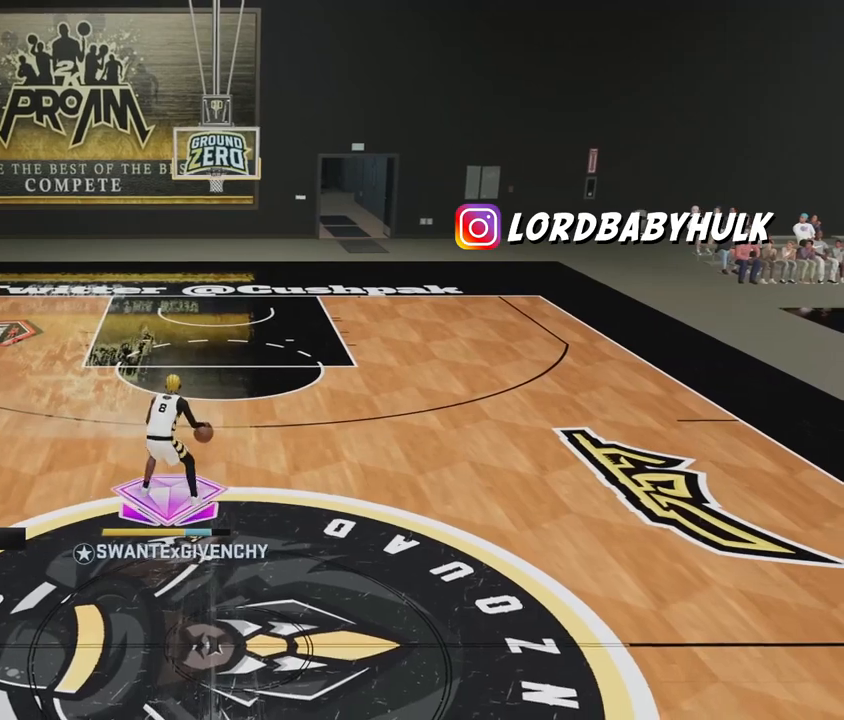
{"buttons": ["R2"], "left_stick": "up-right", "right_stick": "center", "events": [[250, "right_stick", "right"], [350, "right_stick", "center"], [450, "R2", "down"], [483, "left_stick", "up-right"]]}
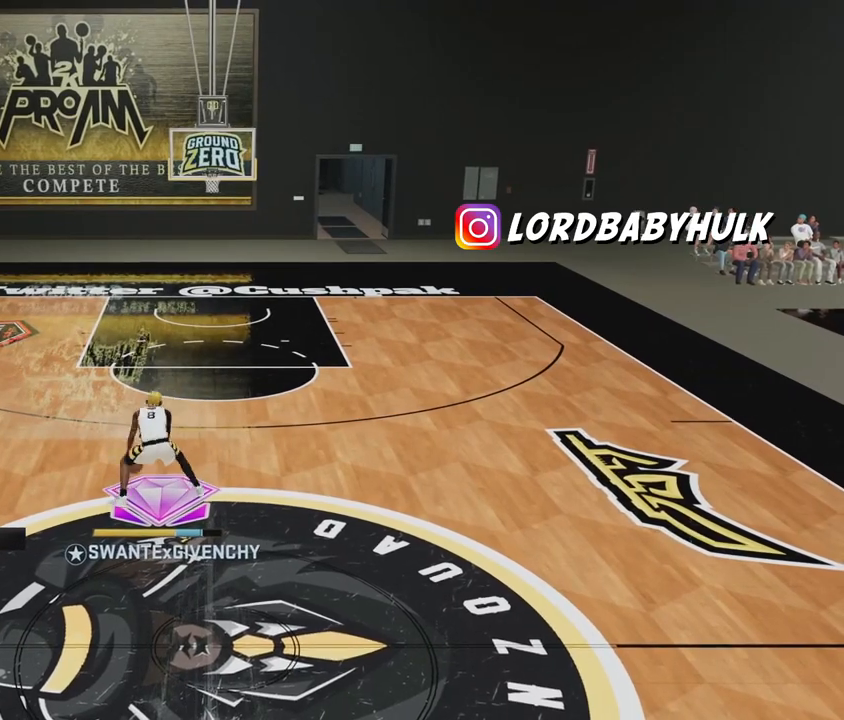
{"buttons": ["R2"], "left_stick": "up-right", "right_stick": "center", "events": []}
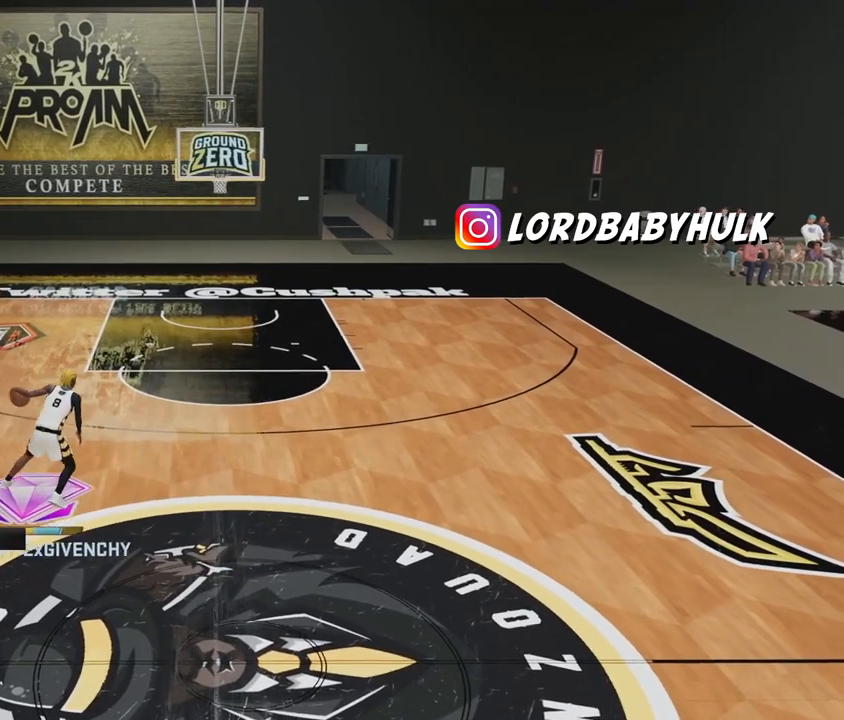
{"buttons": [], "left_stick": "center", "right_stick": "center", "events": [[367, "R2", "up"], [367, "left_stick", "center"]]}
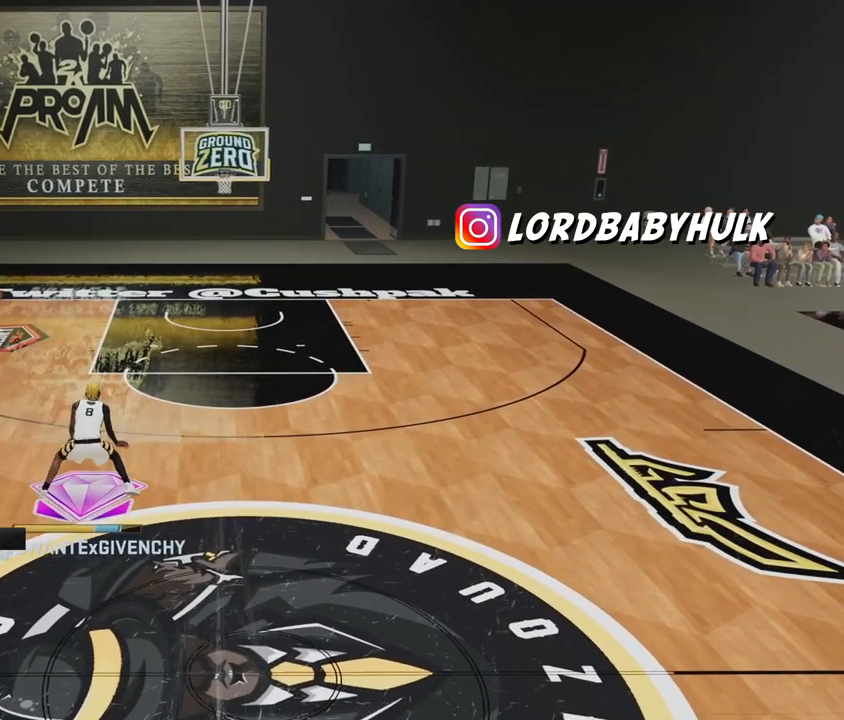
{"buttons": ["R2"], "left_stick": "up-left", "right_stick": "center", "events": [[50, "right_stick", "left"], [150, "right_stick", "center"], [317, "R2", "down"], [317, "left_stick", "up-left"]]}
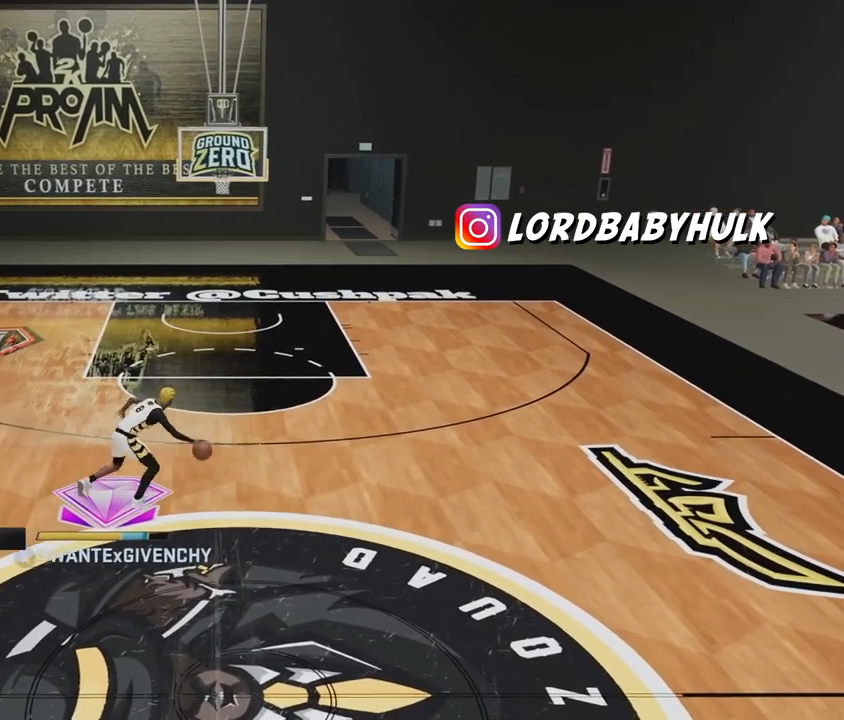
{"buttons": ["R2"], "left_stick": "left", "right_stick": "center", "events": [[367, "left_stick", "left"]]}
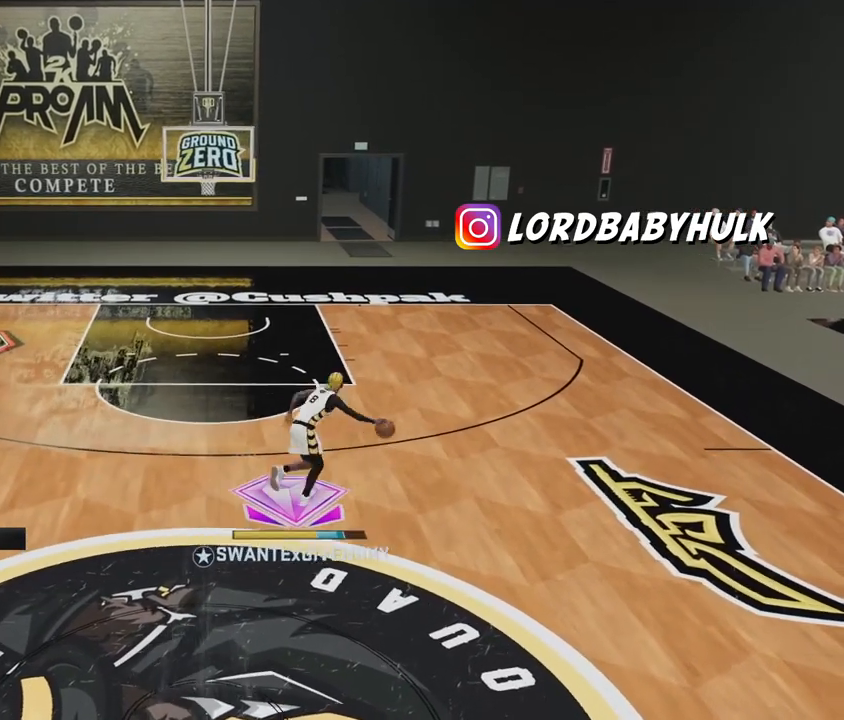
{"buttons": ["R2"], "left_stick": "left", "right_stick": "center", "events": []}
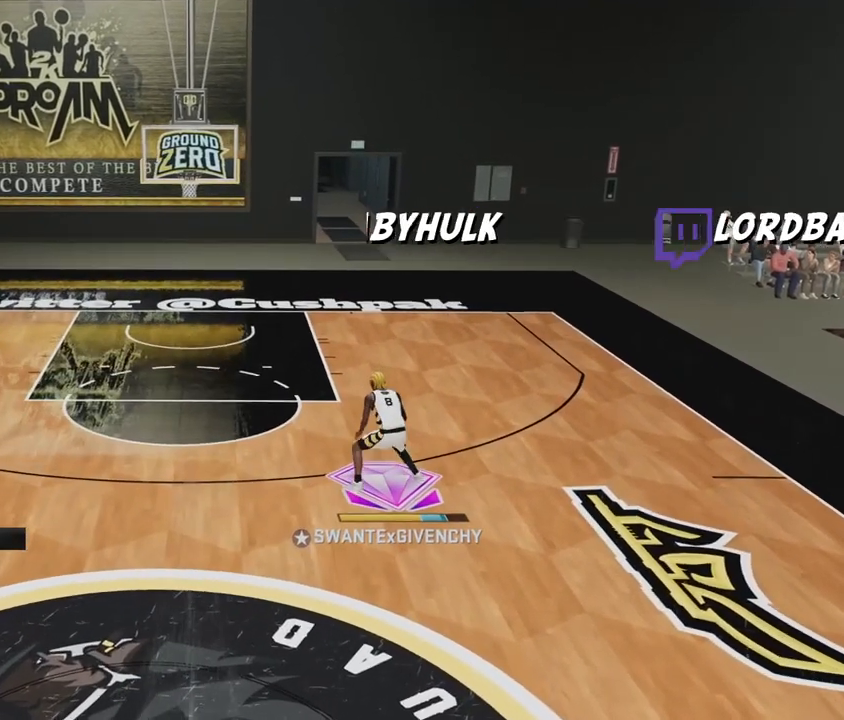
{"buttons": [], "left_stick": "center", "right_stick": "center", "events": [[50, "left_stick", "center"], [117, "R2", "up"], [300, "right_stick", "right"], [400, "right_stick", "center"]]}
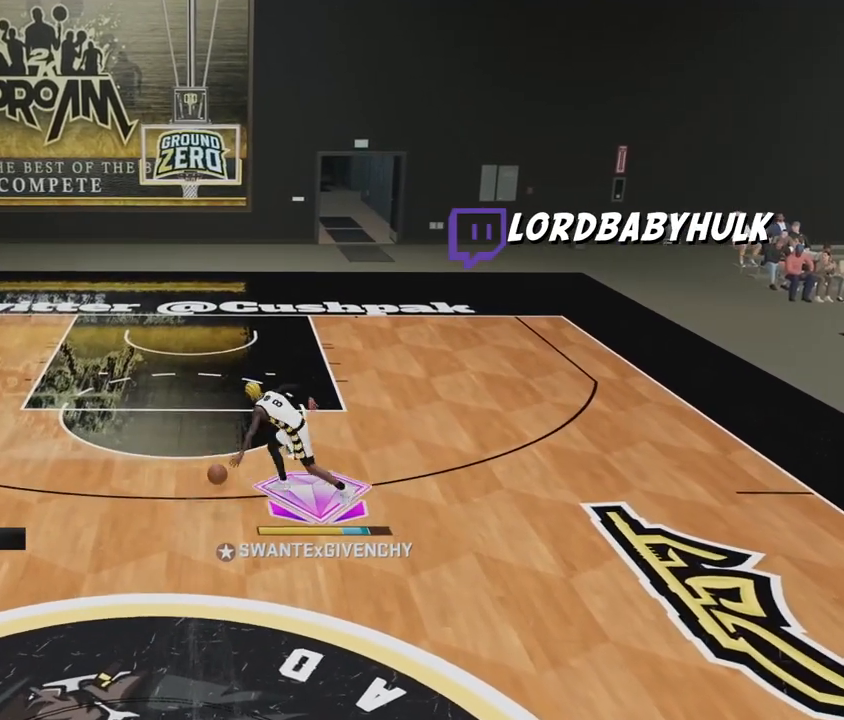
{"buttons": ["R2"], "left_stick": "up-right", "right_stick": "center", "events": [[83, "left_stick", "up-right"], [150, "R2", "down"]]}
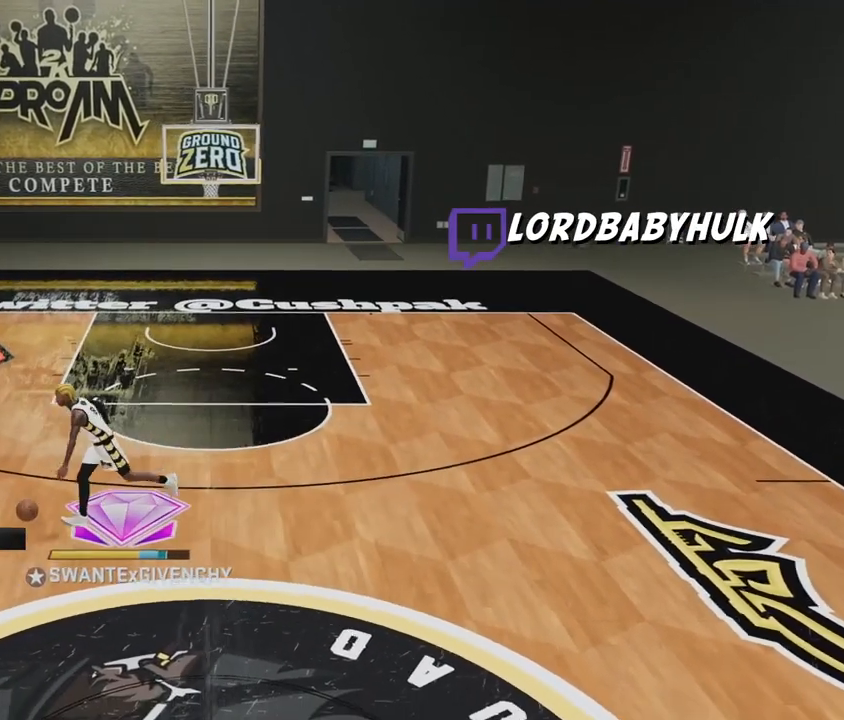
{"buttons": ["R2"], "left_stick": "right", "right_stick": "center", "events": [[183, "left_stick", "right"]]}
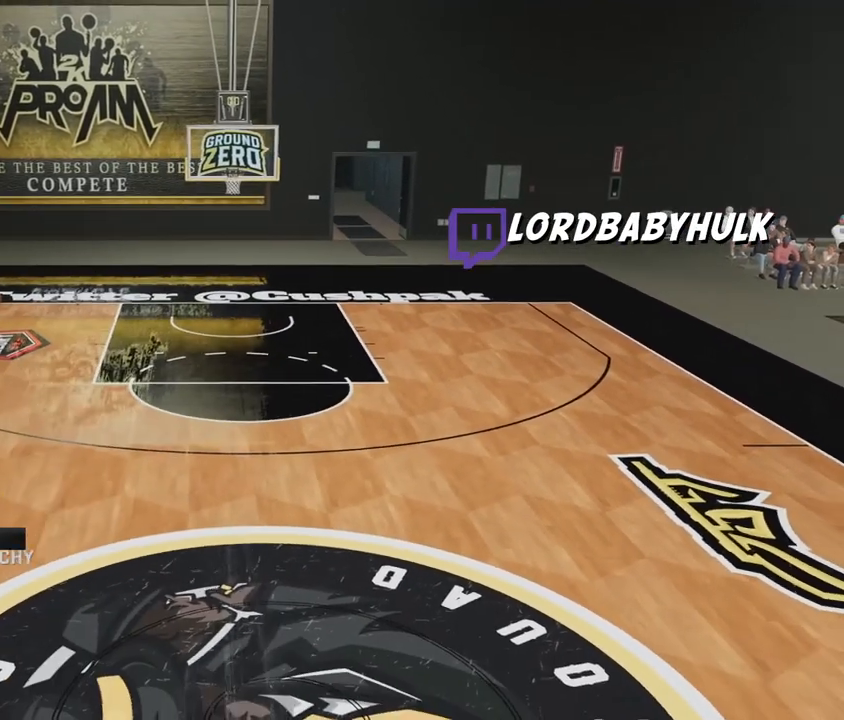
{"buttons": [], "left_stick": "up-left", "right_stick": "center", "events": [[50, "R2", "up"], [67, "left_stick", "center"], [333, "right_stick", "left"], [417, "right_stick", "center"], [500, "left_stick", "up-left"]]}
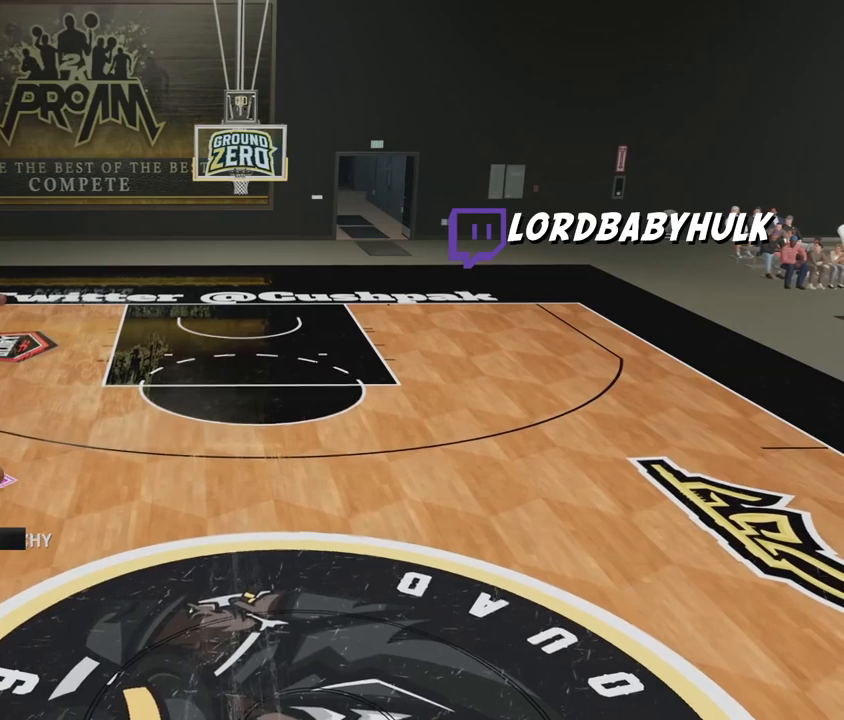
{"buttons": ["R2"], "left_stick": "up-left", "right_stick": "center", "events": [[67, "R2", "down"]]}
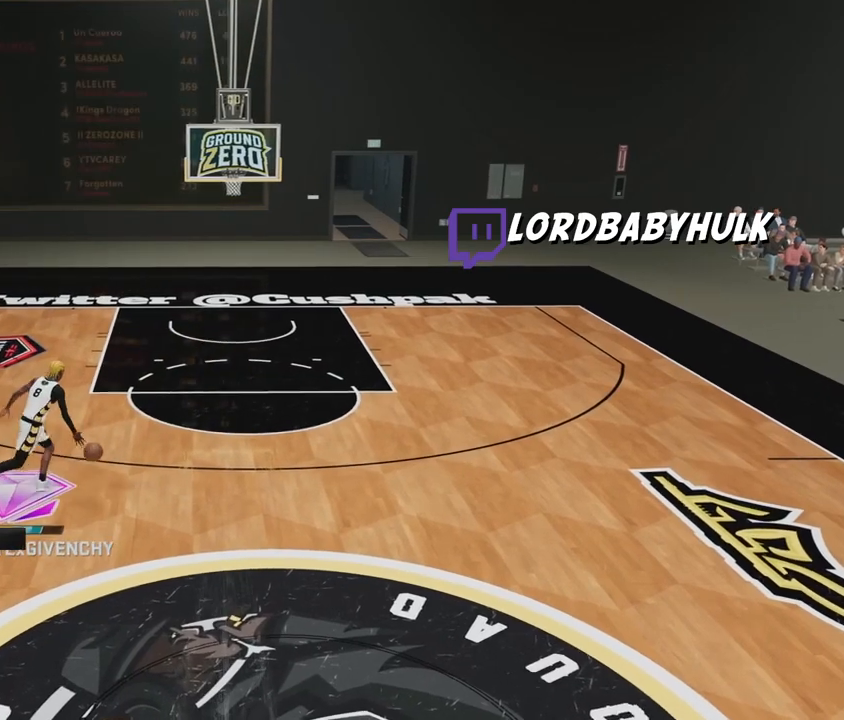
{"buttons": ["R2"], "left_stick": "down-left", "right_stick": "center", "events": [[83, "left_stick", "left"], [283, "left_stick", "down-left"]]}
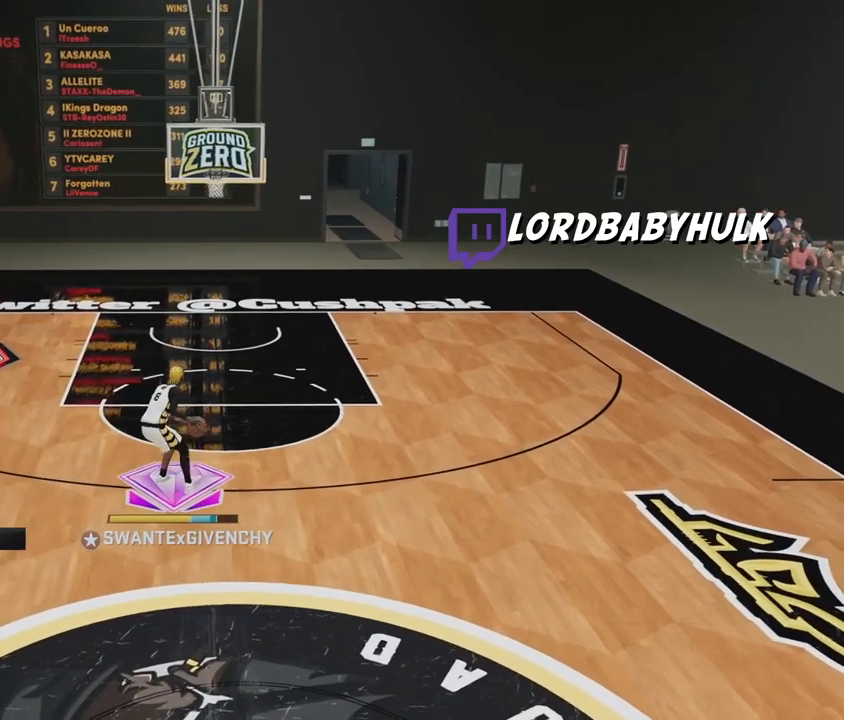
{"buttons": [], "left_stick": "down-right", "right_stick": "center", "events": [[17, "left_stick", "down"], [33, "R2", "up"], [500, "left_stick", "down-right"]]}
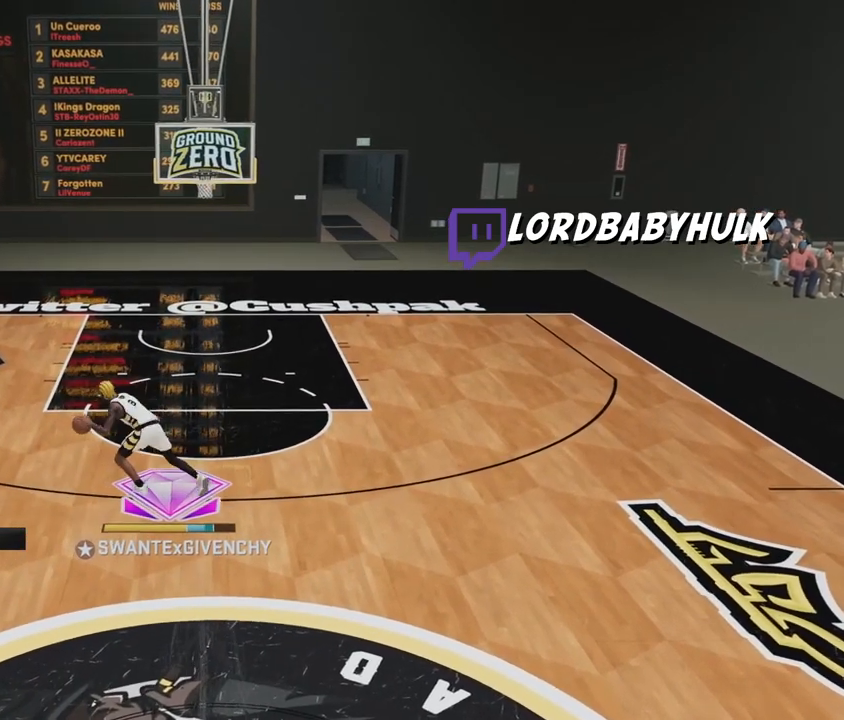
{"buttons": ["R2"], "left_stick": "down-right", "right_stick": "center", "events": [[117, "R2", "down"]]}
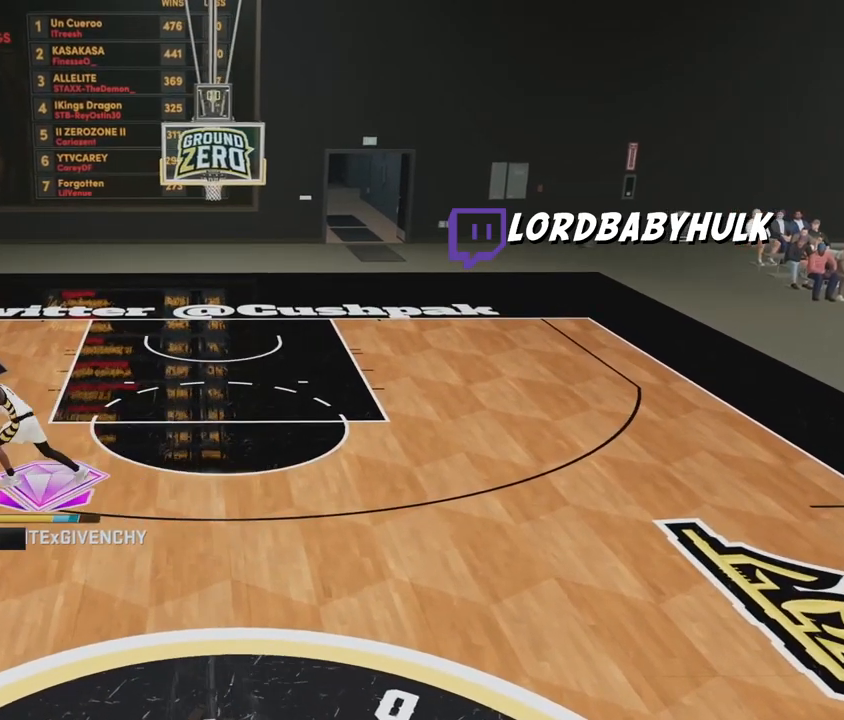
{"buttons": ["R2"], "left_stick": "down-right", "right_stick": "center", "events": []}
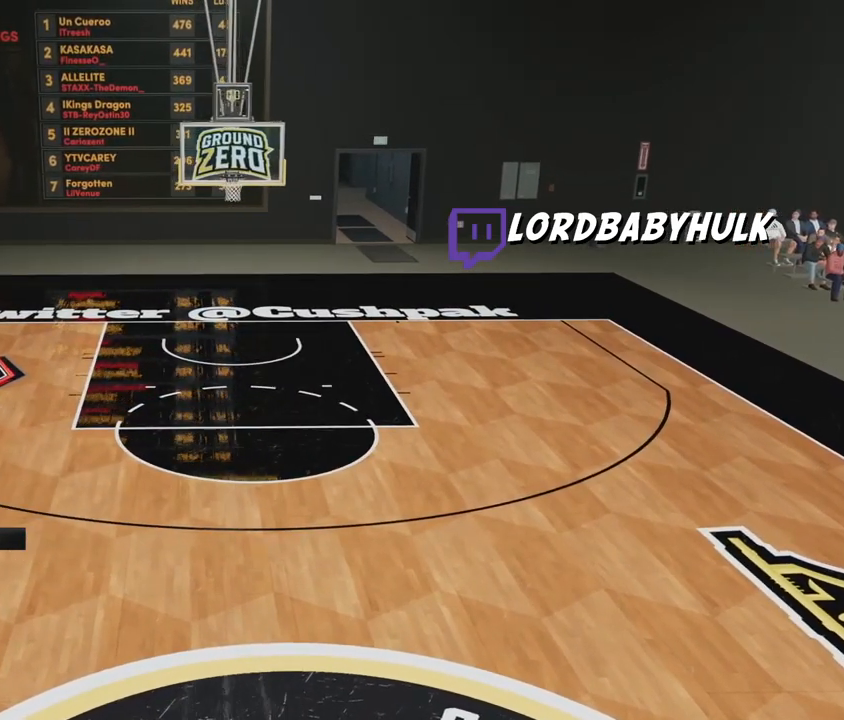
{"buttons": [], "left_stick": "center", "right_stick": "center", "events": [[250, "left_stick", "center"], [333, "R2", "up"]]}